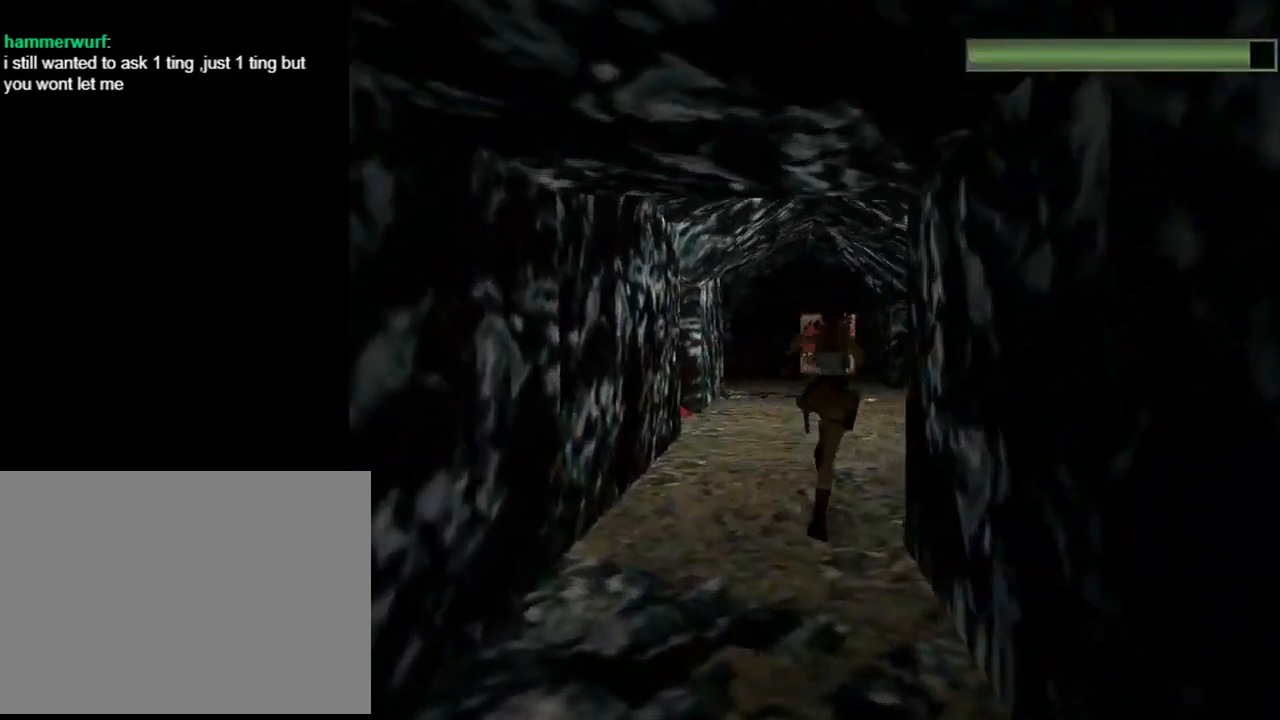
Gameplay with a controller (PlayStation layout); each line is a JSON object with the inputs held at the frame after it. "events" lists button and stick changes between this image and that frame as [ms after this image, input, new state], when the widget could be followed in between. Not read: R1 right_stick.
{"buttons": ["R2", "DPAD_UP", "DPAD_LEFT"], "left_stick": "center", "events": [[267, "DPAD_LEFT", "up"], [467, "DPAD_LEFT", "down"]]}
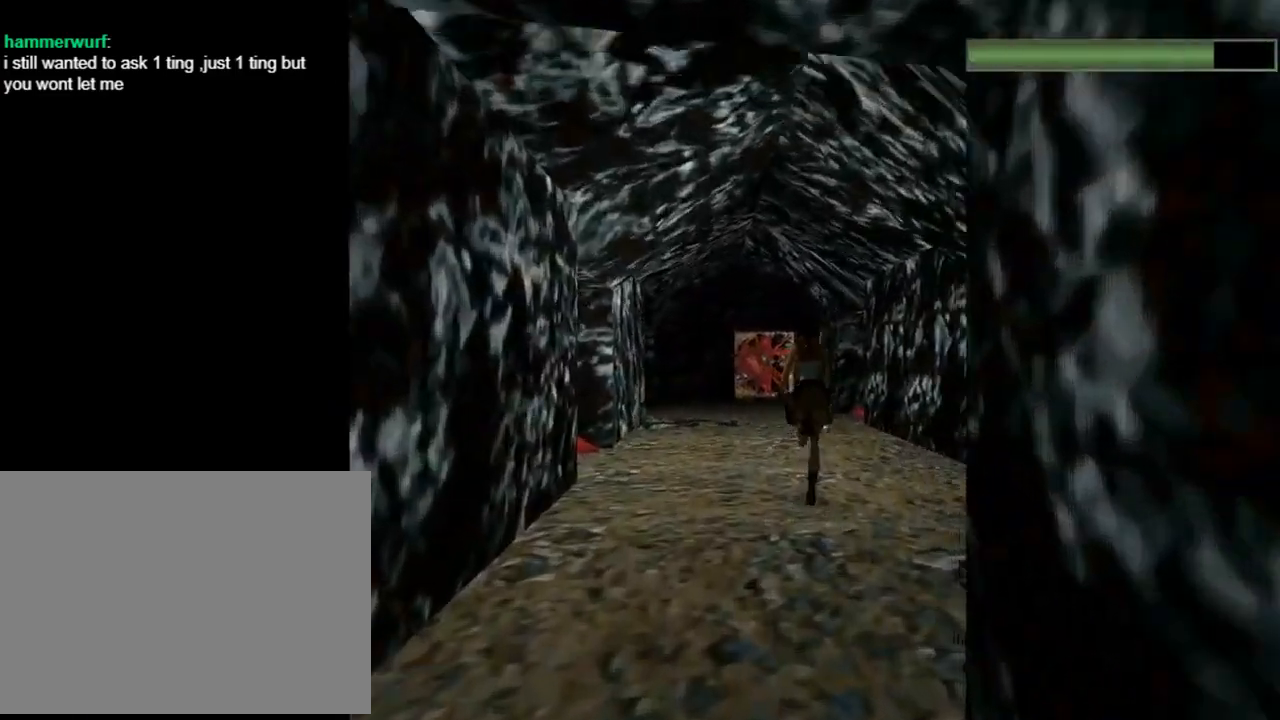
{"buttons": ["R2", "DPAD_UP", "DPAD_LEFT"], "left_stick": "center", "events": [[167, "DPAD_LEFT", "up"], [400, "DPAD_LEFT", "down"]]}
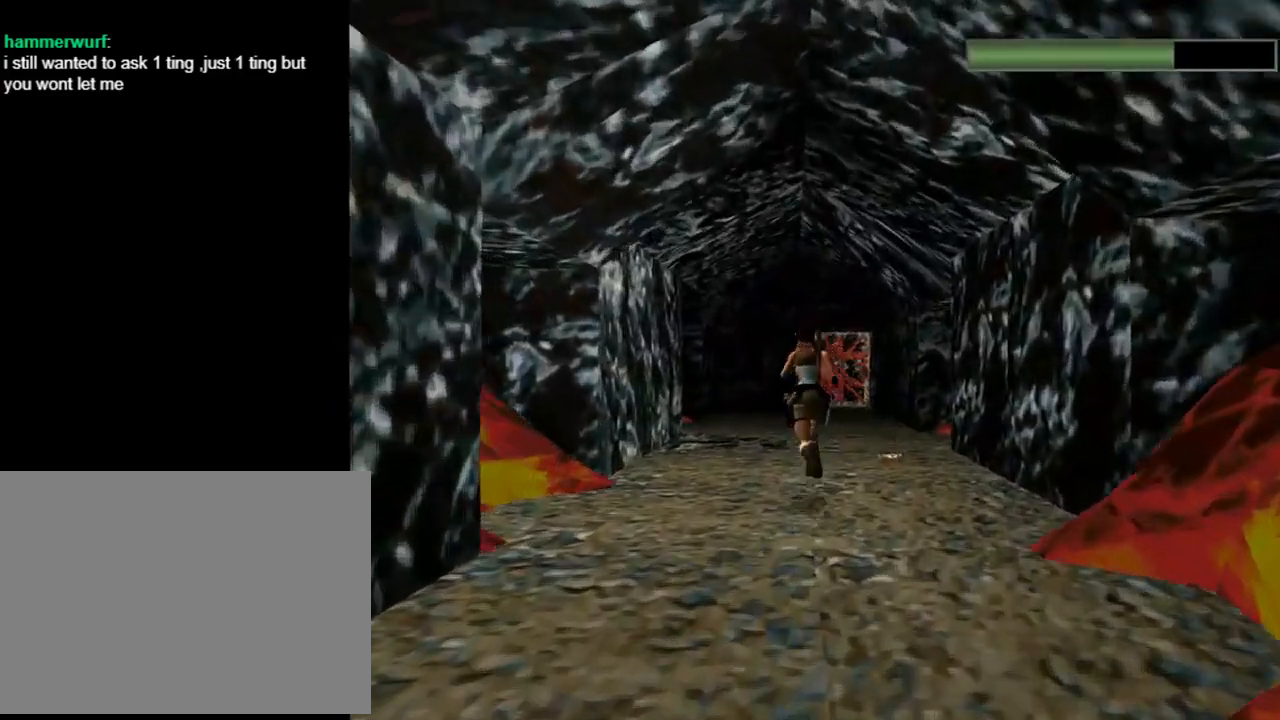
{"buttons": ["R2", "DPAD_UP", "DPAD_RIGHT"], "left_stick": "center", "events": [[67, "DPAD_LEFT", "up"], [200, "DPAD_RIGHT", "down"]]}
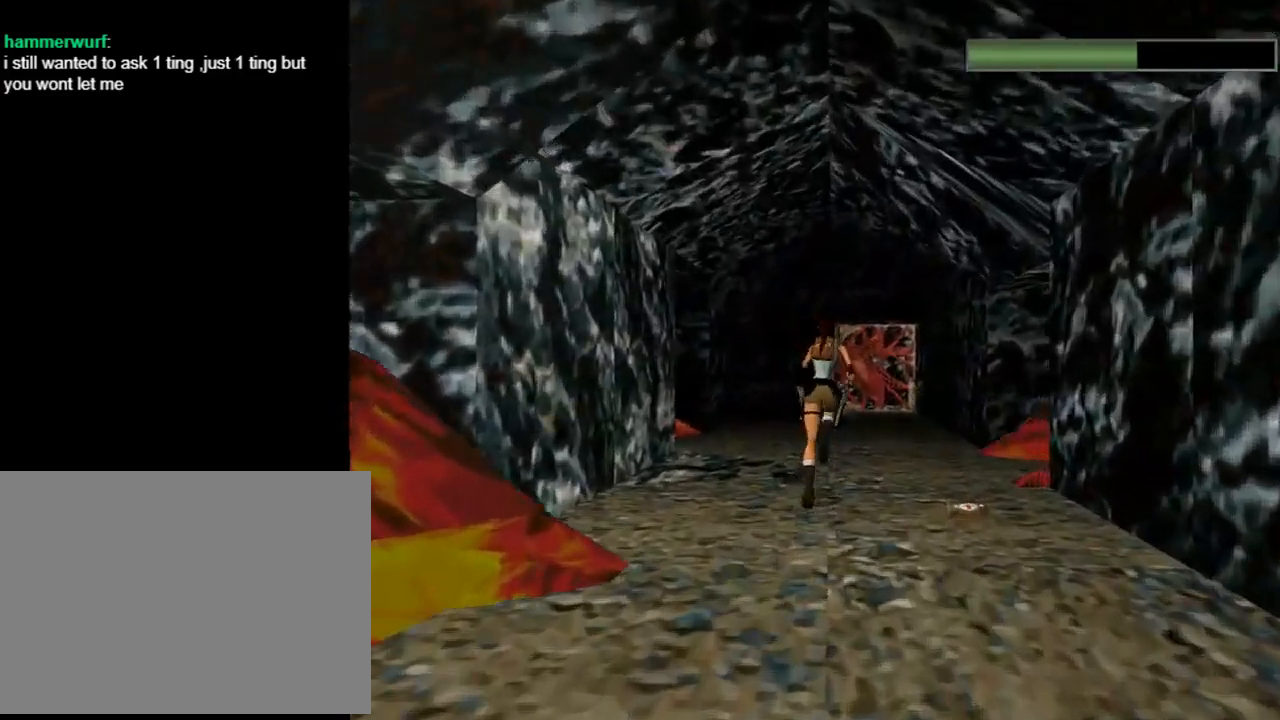
{"buttons": ["SQUARE", "R2", "DPAD_UP"], "left_stick": "center", "events": [[33, "DPAD_RIGHT", "up"], [33, "SQUARE", "down"]]}
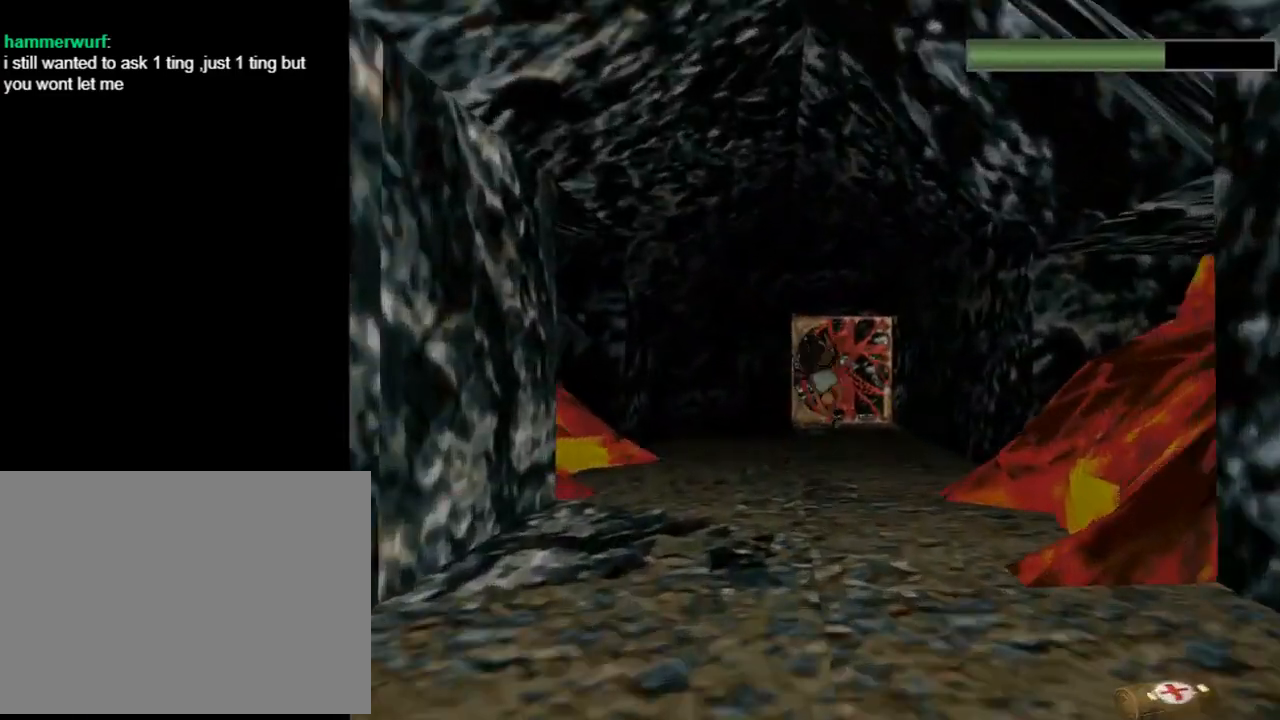
{"buttons": ["DPAD_UP"], "left_stick": "center", "events": [[367, "SQUARE", "up"], [400, "R2", "up"]]}
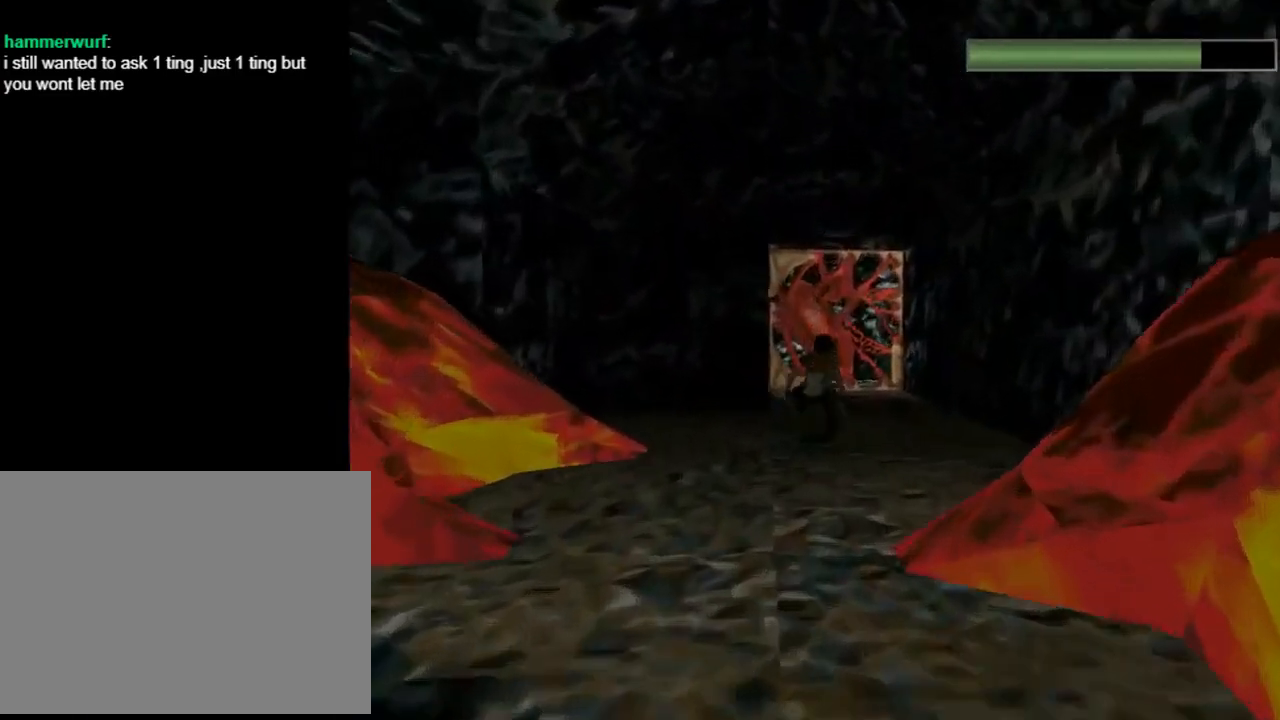
{"buttons": ["DPAD_UP", "DPAD_LEFT"], "left_stick": "center", "events": [[200, "DPAD_LEFT", "down"]]}
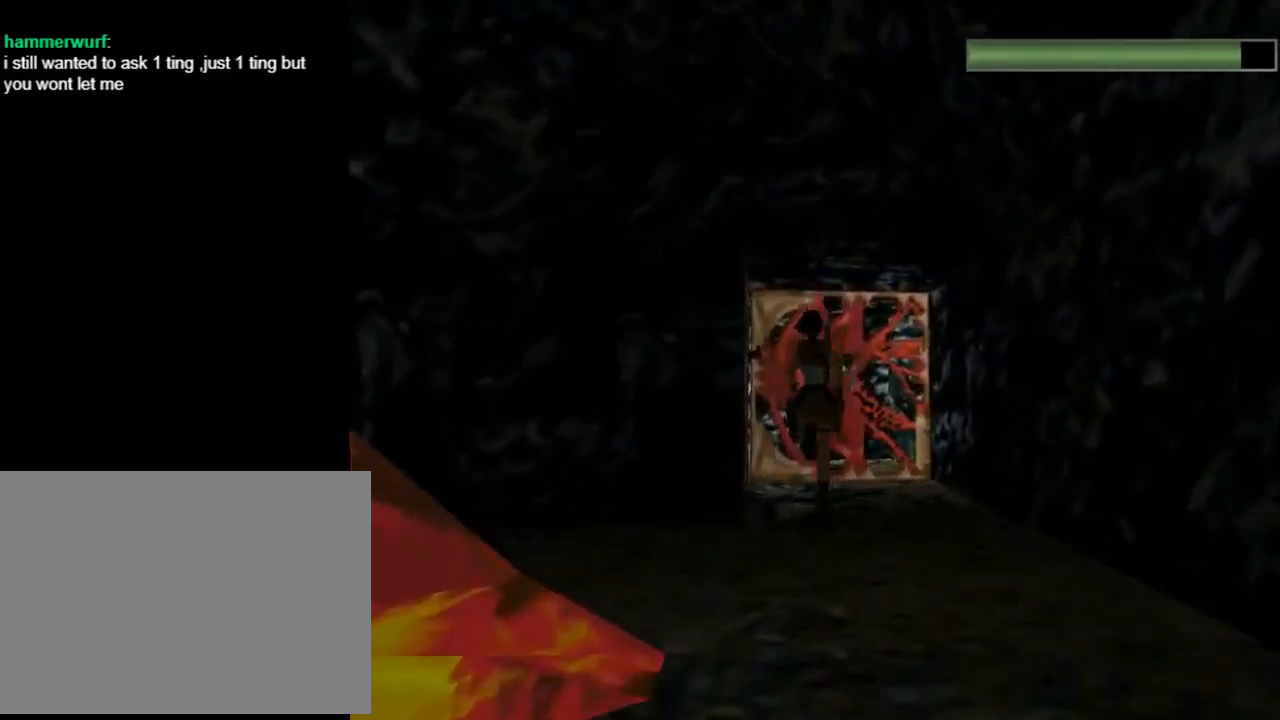
{"buttons": ["CROSS", "DPAD_LEFT"], "left_stick": "center", "events": [[267, "DPAD_UP", "up"], [367, "CROSS", "down"]]}
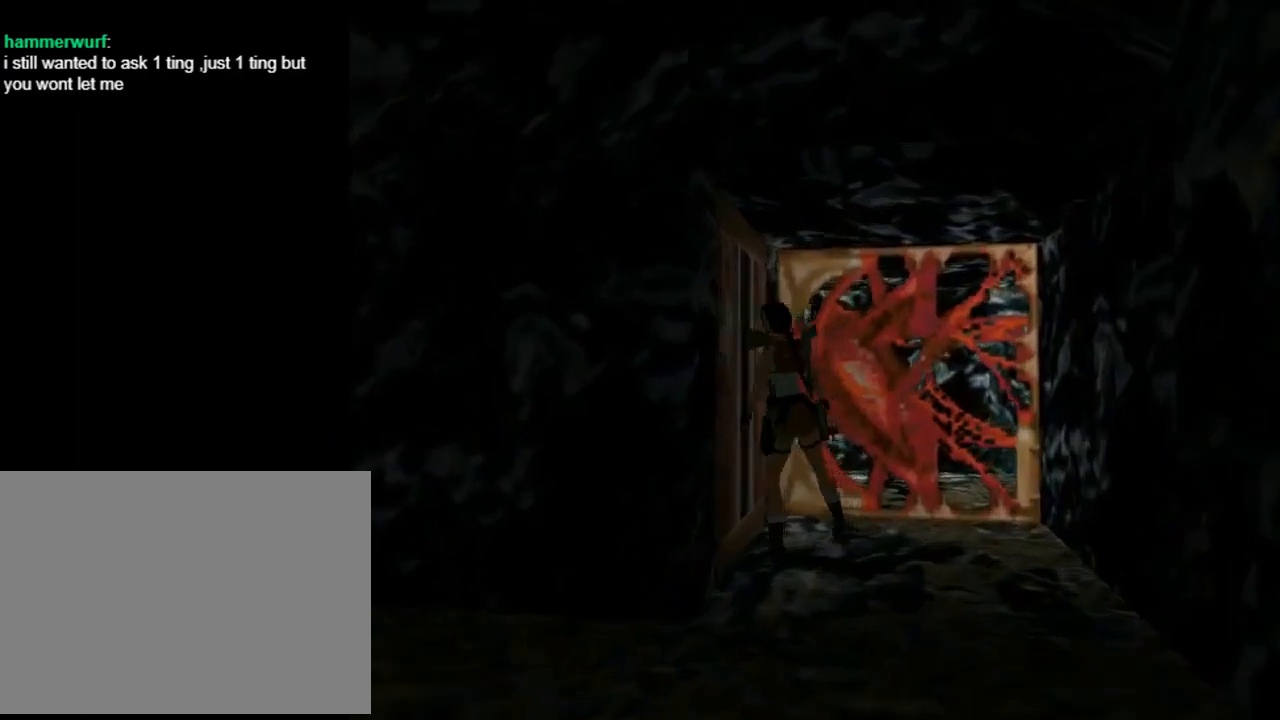
{"buttons": ["CROSS"], "left_stick": "center", "events": [[233, "DPAD_LEFT", "up"]]}
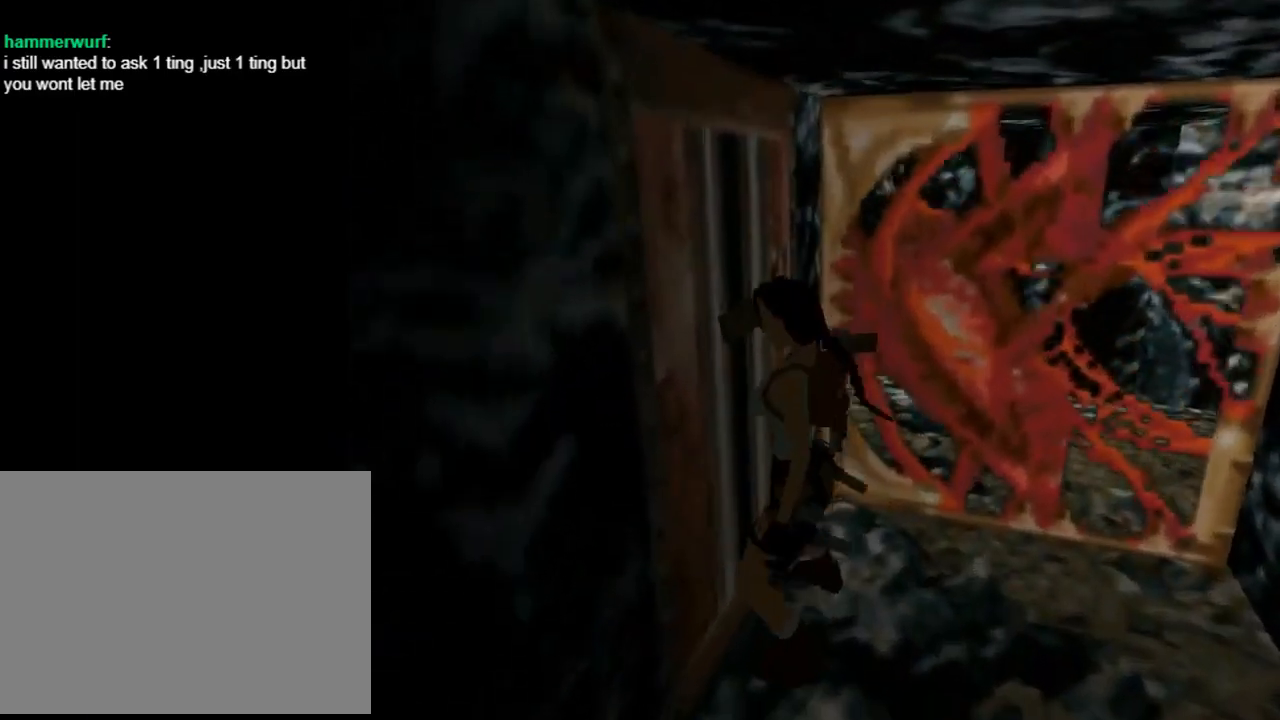
{"buttons": ["DPAD_RIGHT"], "left_stick": "center", "events": [[133, "CROSS", "up"], [433, "DPAD_RIGHT", "down"]]}
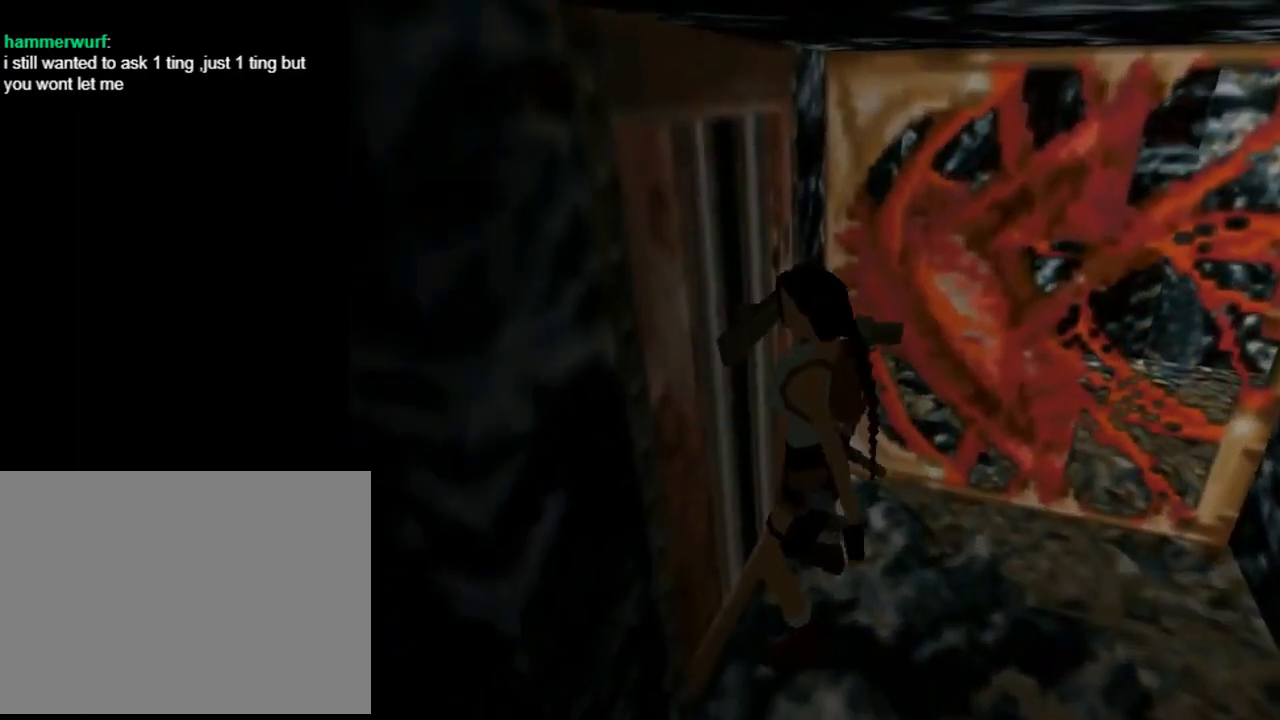
{"buttons": ["DPAD_RIGHT"], "left_stick": "center", "events": []}
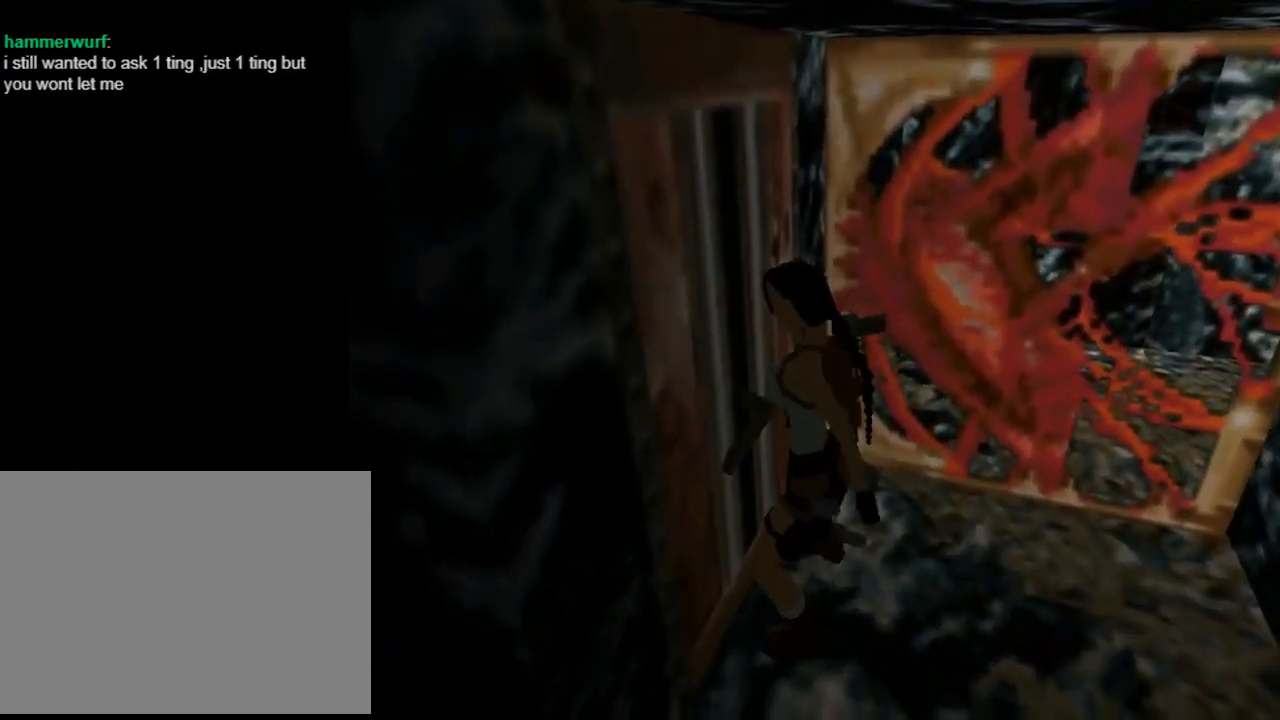
{"buttons": ["DPAD_RIGHT"], "left_stick": "center", "events": []}
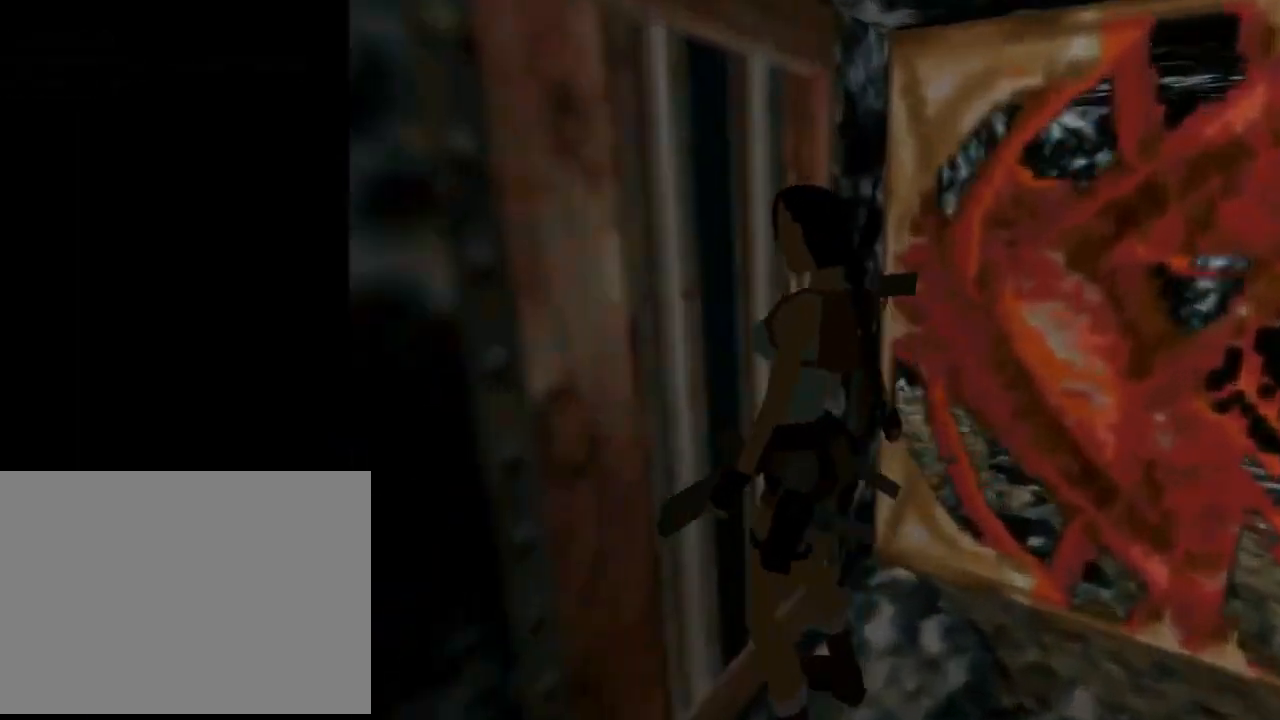
{"buttons": ["DPAD_RIGHT"], "left_stick": "center", "events": []}
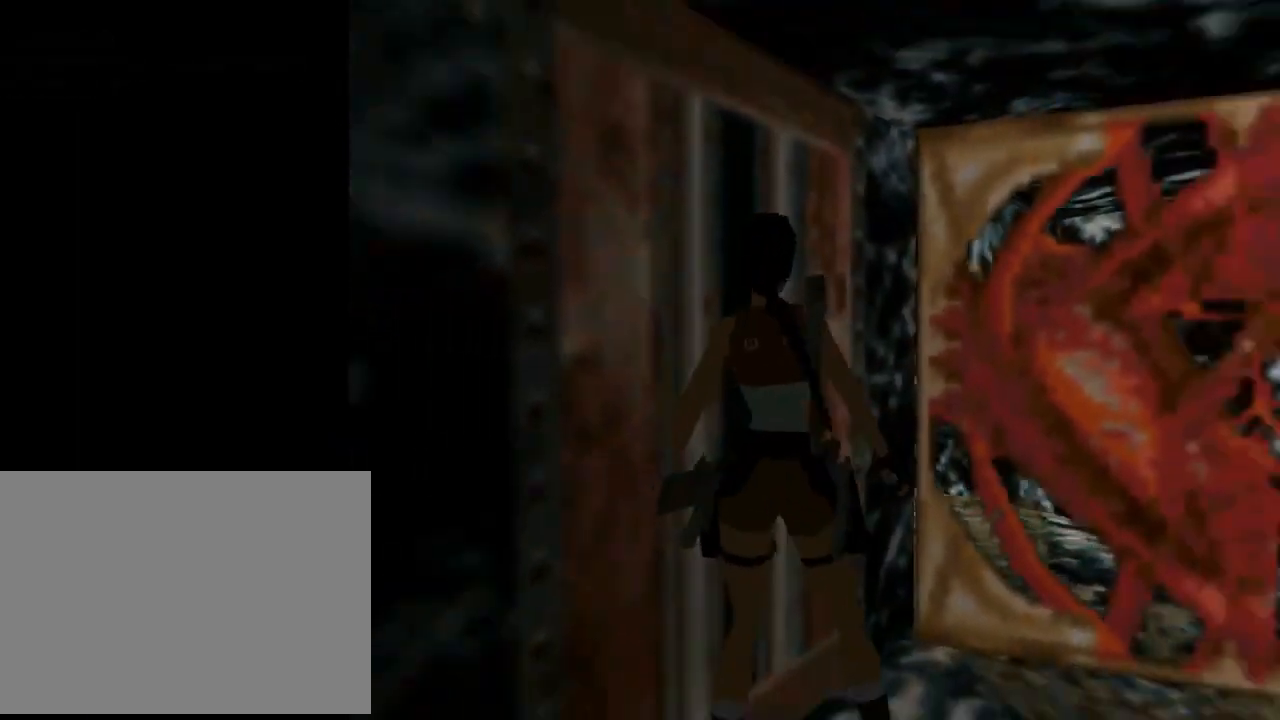
{"buttons": ["DPAD_UP"], "left_stick": "center", "events": [[200, "TRIANGLE", "down"], [300, "DPAD_UP", "down"], [333, "DPAD_RIGHT", "up"], [433, "TRIANGLE", "up"]]}
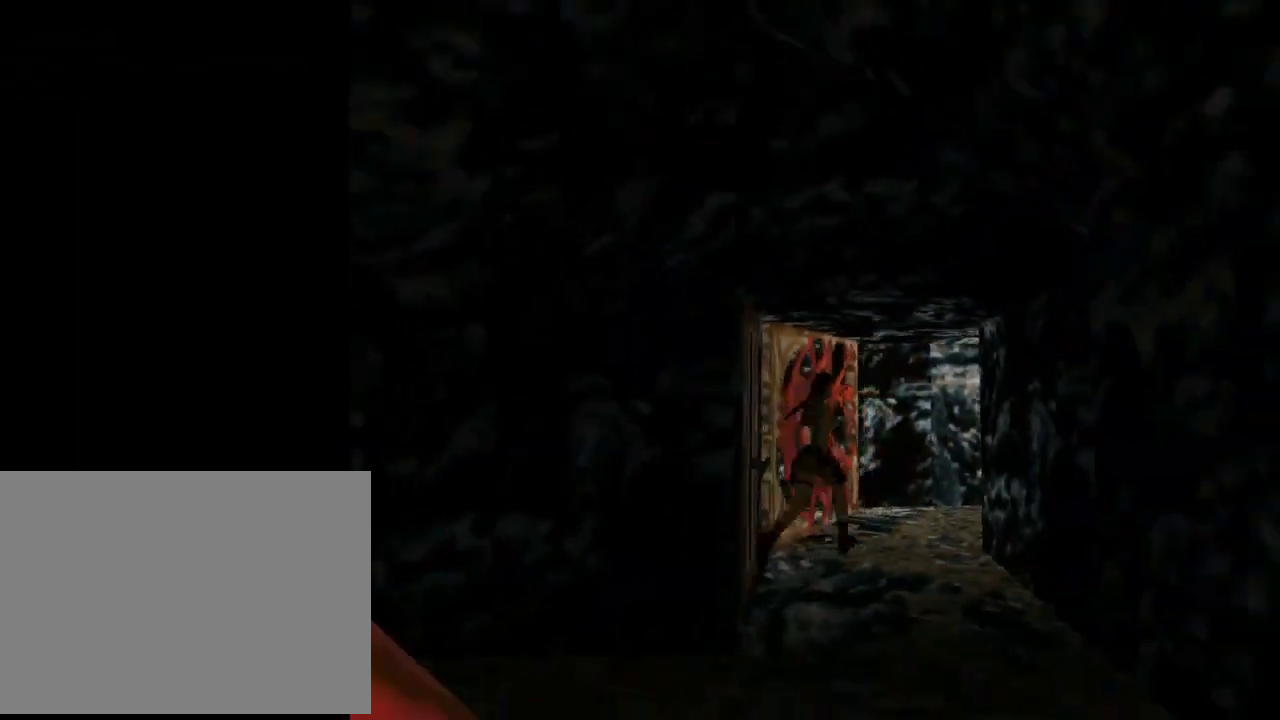
{"buttons": ["DPAD_UP"], "left_stick": "center", "events": [[233, "DPAD_RIGHT", "down"], [367, "DPAD_RIGHT", "up"]]}
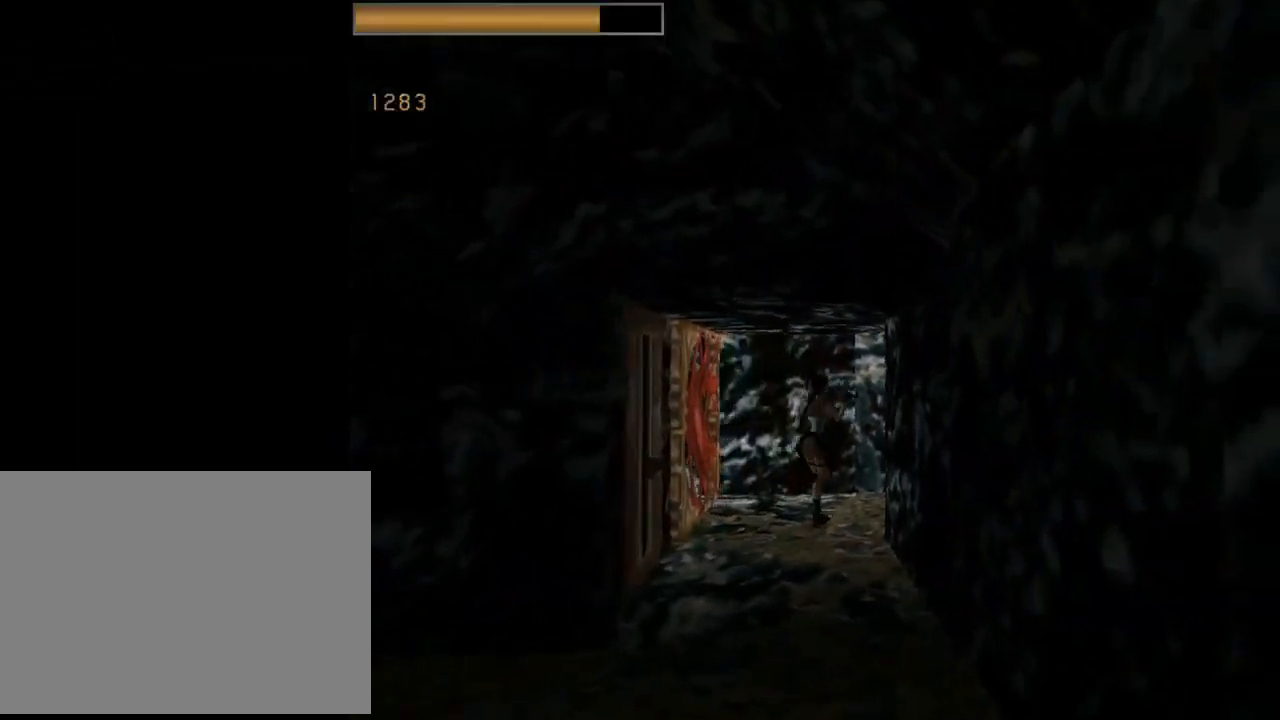
{"buttons": ["TRIANGLE", "DPAD_LEFT"], "left_stick": "center", "events": [[67, "DPAD_LEFT", "down"], [67, "TRIANGLE", "down"], [333, "DPAD_UP", "up"]]}
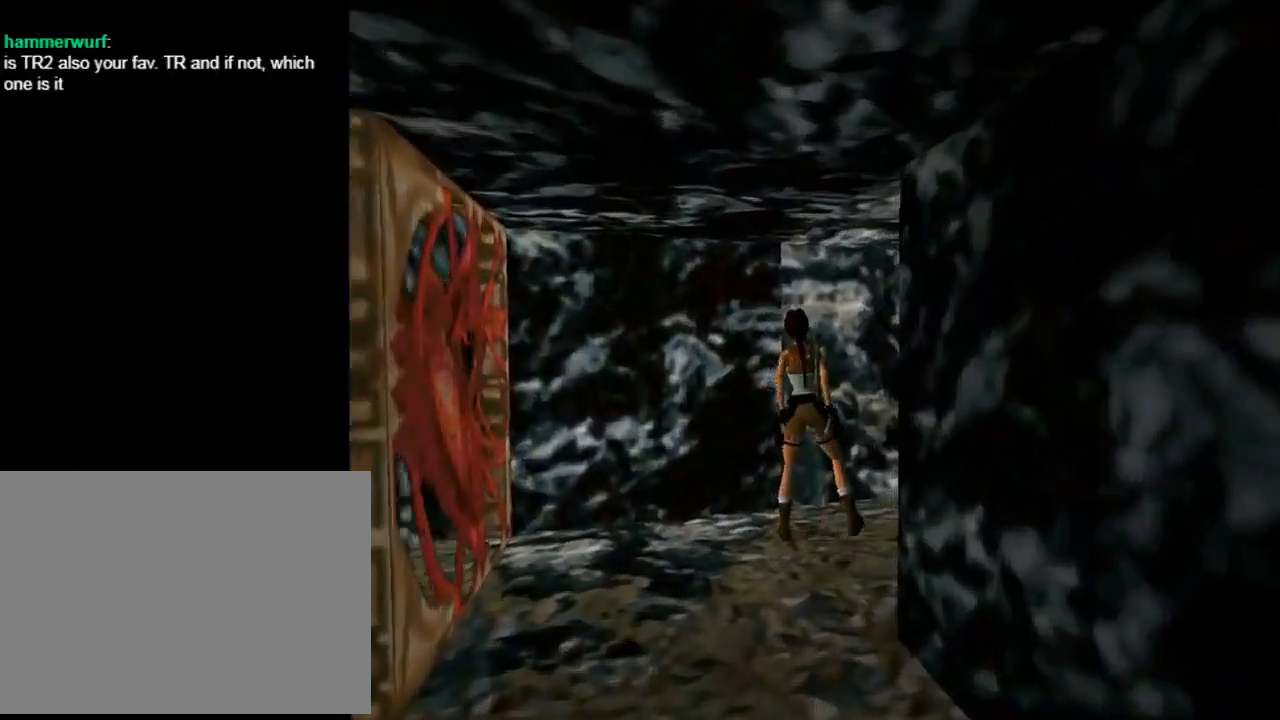
{"buttons": ["DPAD_LEFT"], "left_stick": "center", "events": [[67, "TRIANGLE", "up"]]}
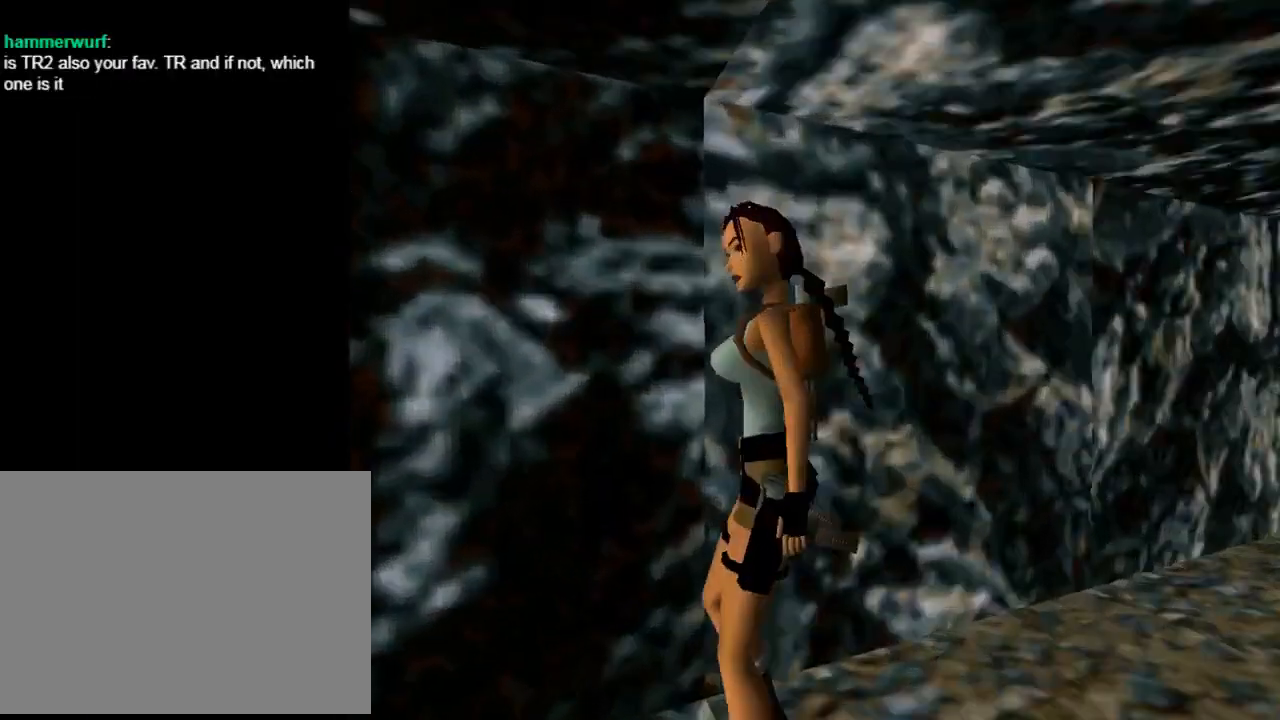
{"buttons": [], "left_stick": "center", "events": [[133, "DPAD_LEFT", "up"]]}
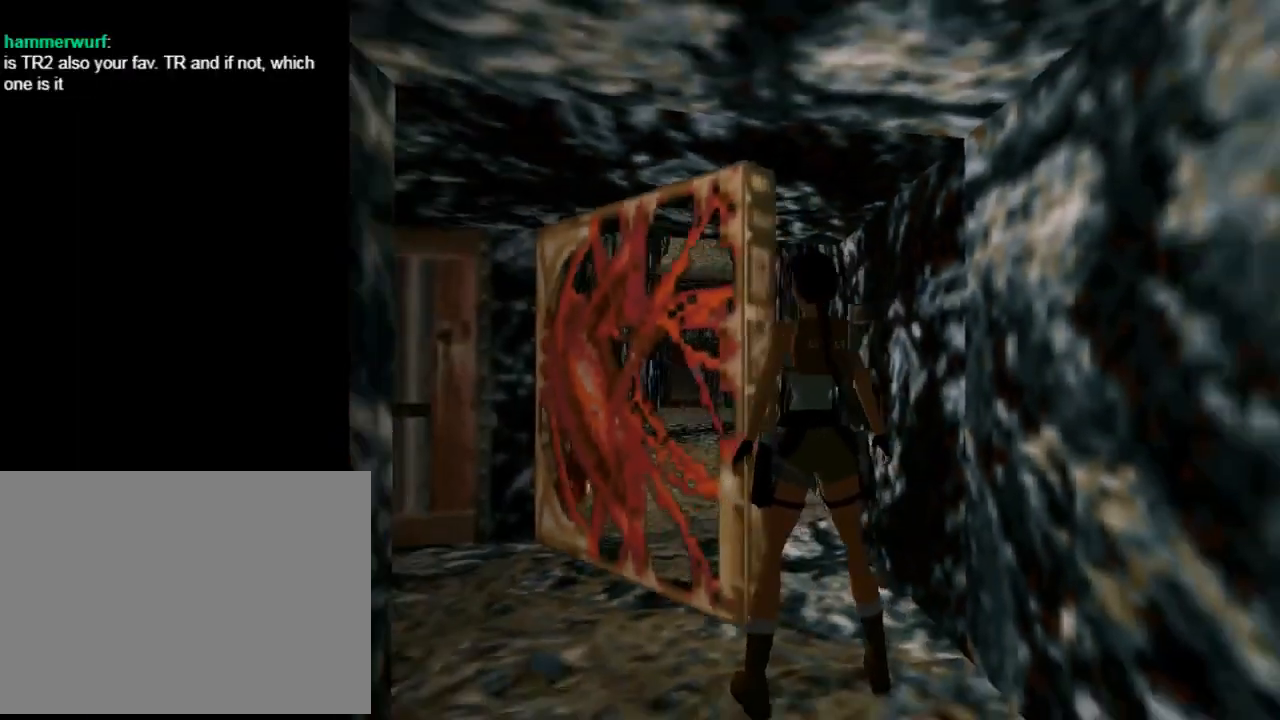
{"buttons": [], "left_stick": "center", "events": []}
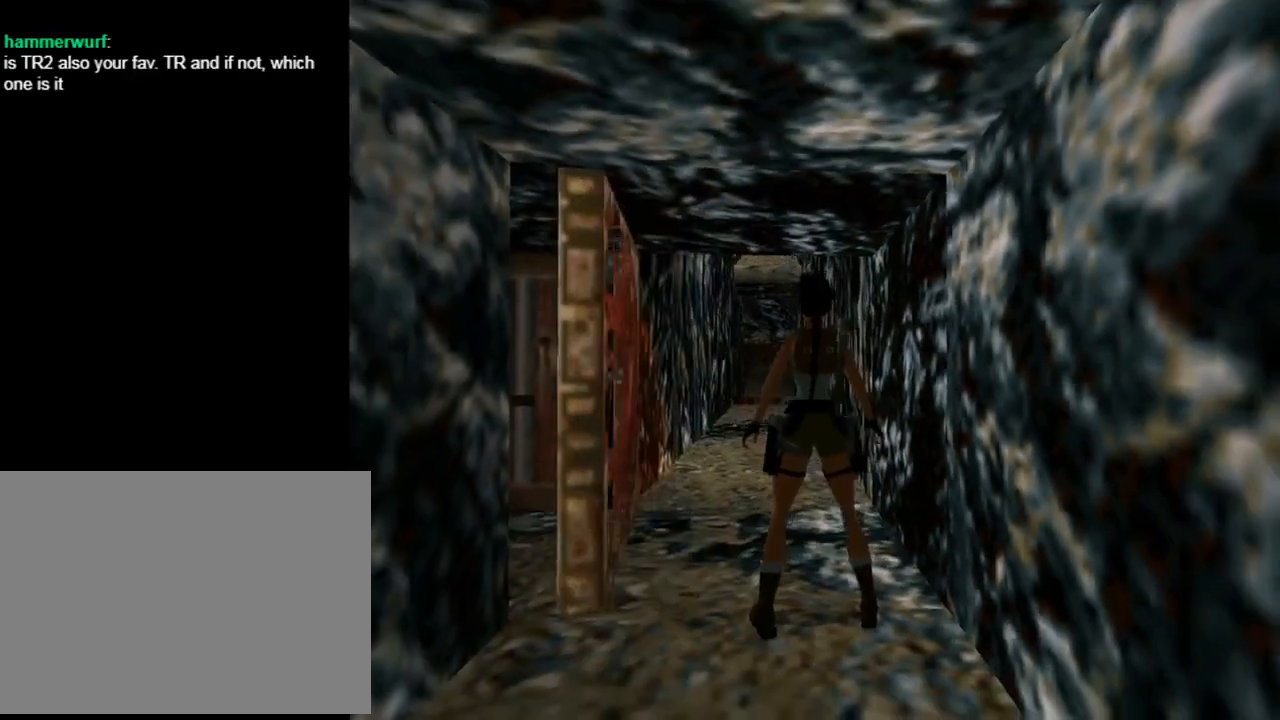
{"buttons": ["DPAD_UP", "DPAD_LEFT"], "left_stick": "center", "events": [[200, "DPAD_UP", "down"], [267, "DPAD_LEFT", "down"]]}
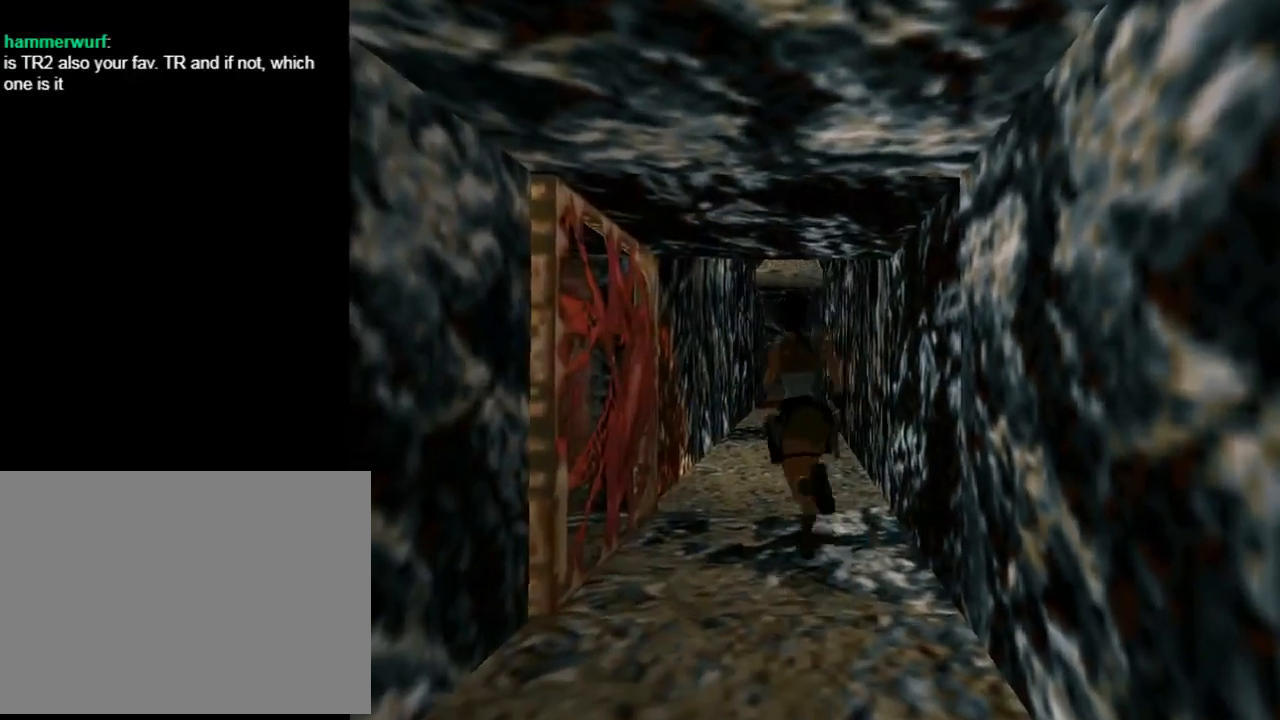
{"buttons": ["R2", "DPAD_UP", "DPAD_RIGHT"], "left_stick": "center", "events": [[67, "DPAD_LEFT", "up"], [100, "R2", "down"], [233, "DPAD_RIGHT", "down"]]}
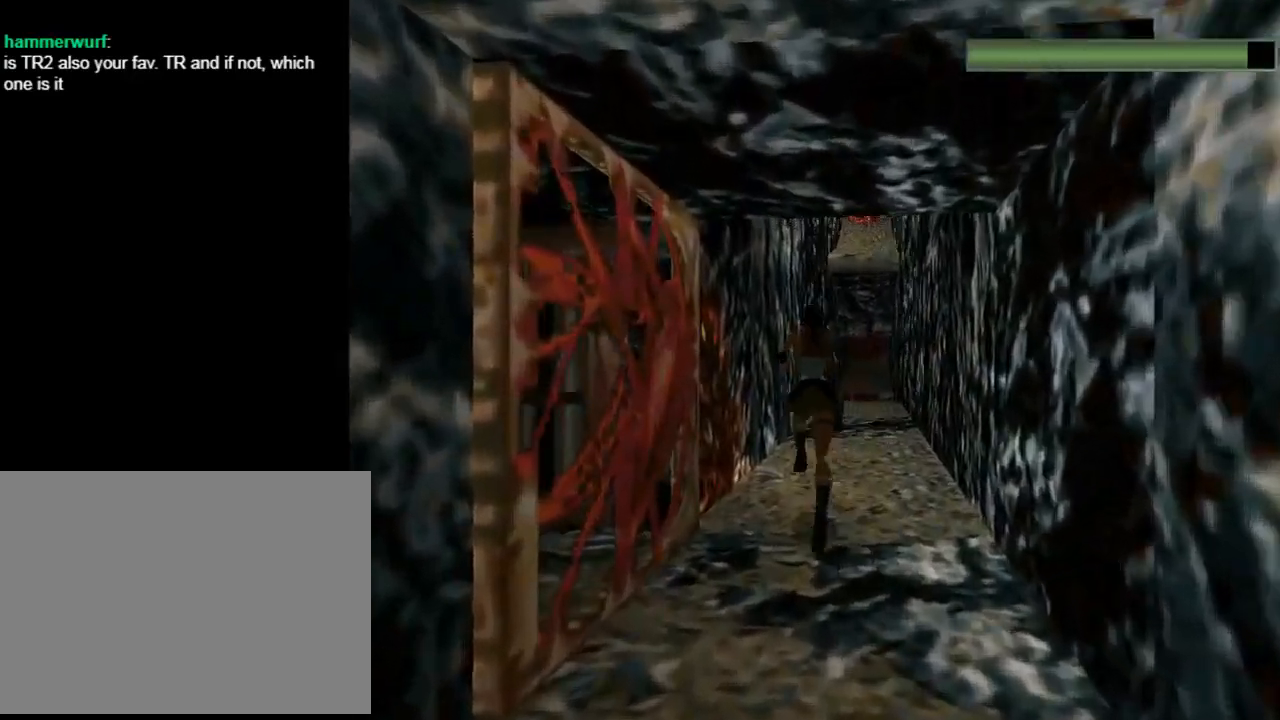
{"buttons": ["R2", "DPAD_UP"], "left_stick": "center", "events": [[167, "DPAD_RIGHT", "up"]]}
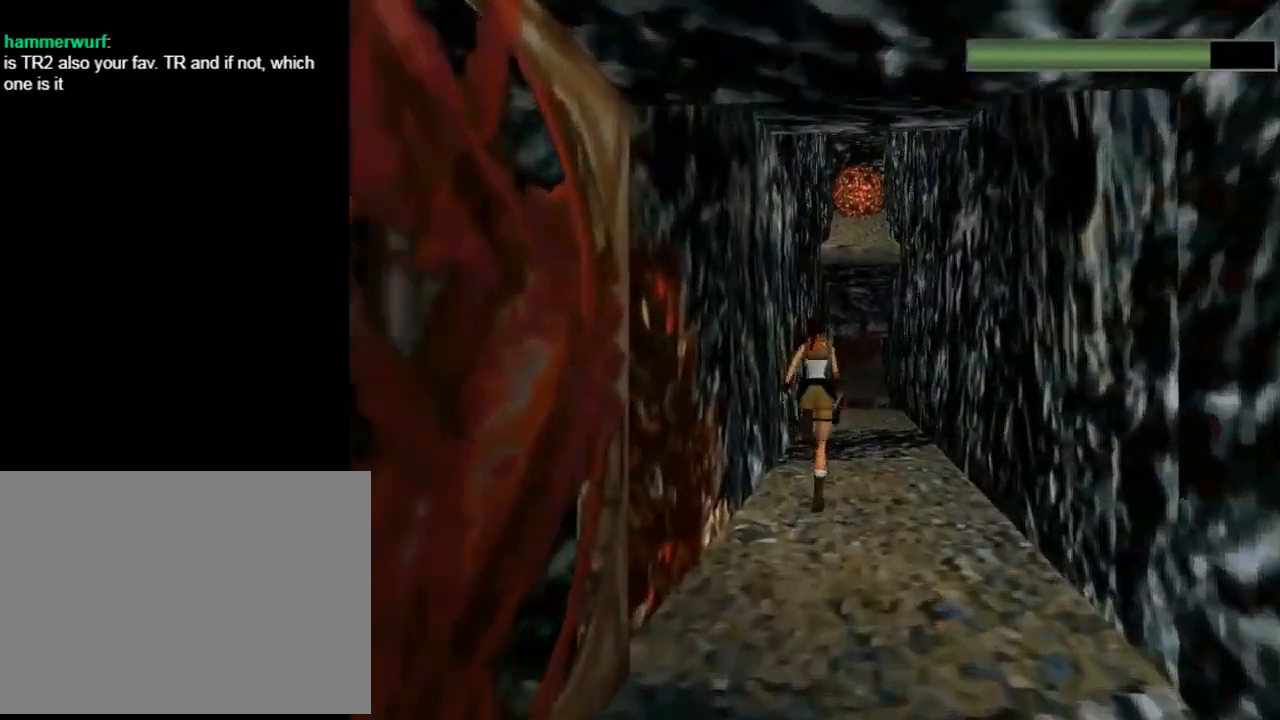
{"buttons": ["R2", "DPAD_UP"], "left_stick": "center", "events": [[133, "DPAD_RIGHT", "down"], [267, "DPAD_RIGHT", "up"]]}
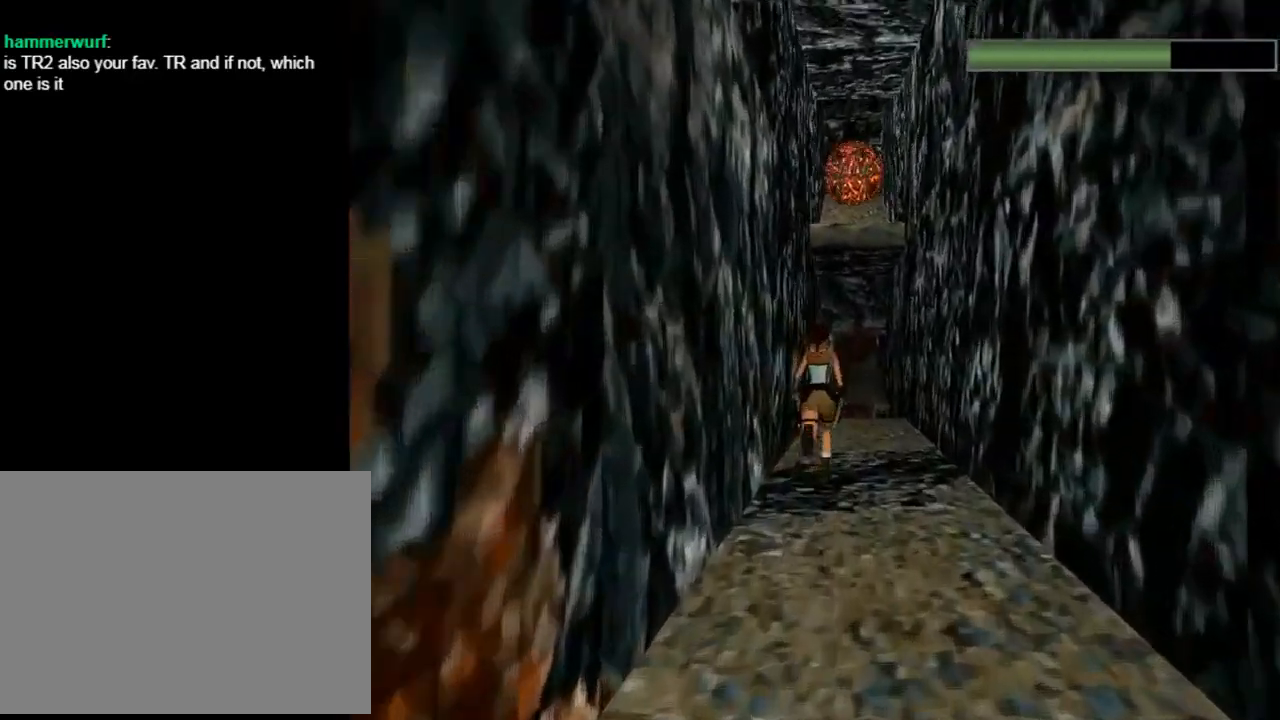
{"buttons": ["R2", "DPAD_UP"], "left_stick": "center", "events": []}
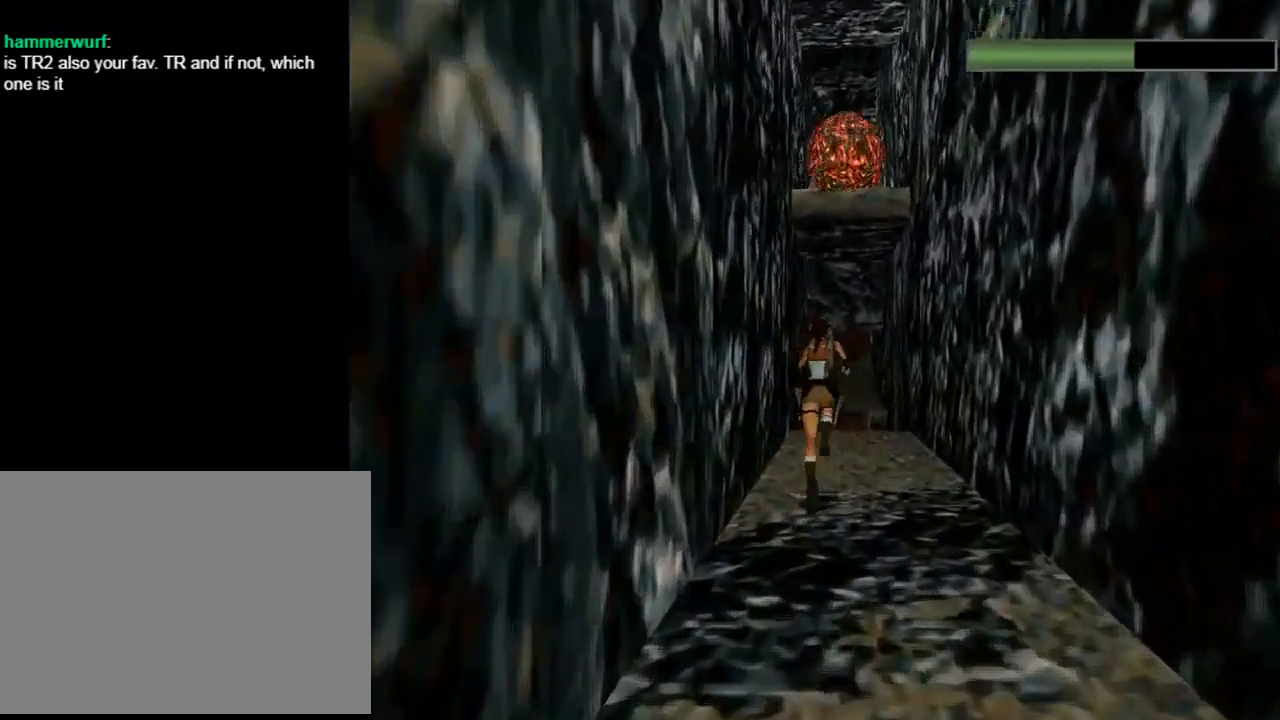
{"buttons": ["DPAD_UP"], "left_stick": "center", "events": [[67, "DPAD_LEFT", "down"], [67, "R2", "up"], [267, "DPAD_LEFT", "up"]]}
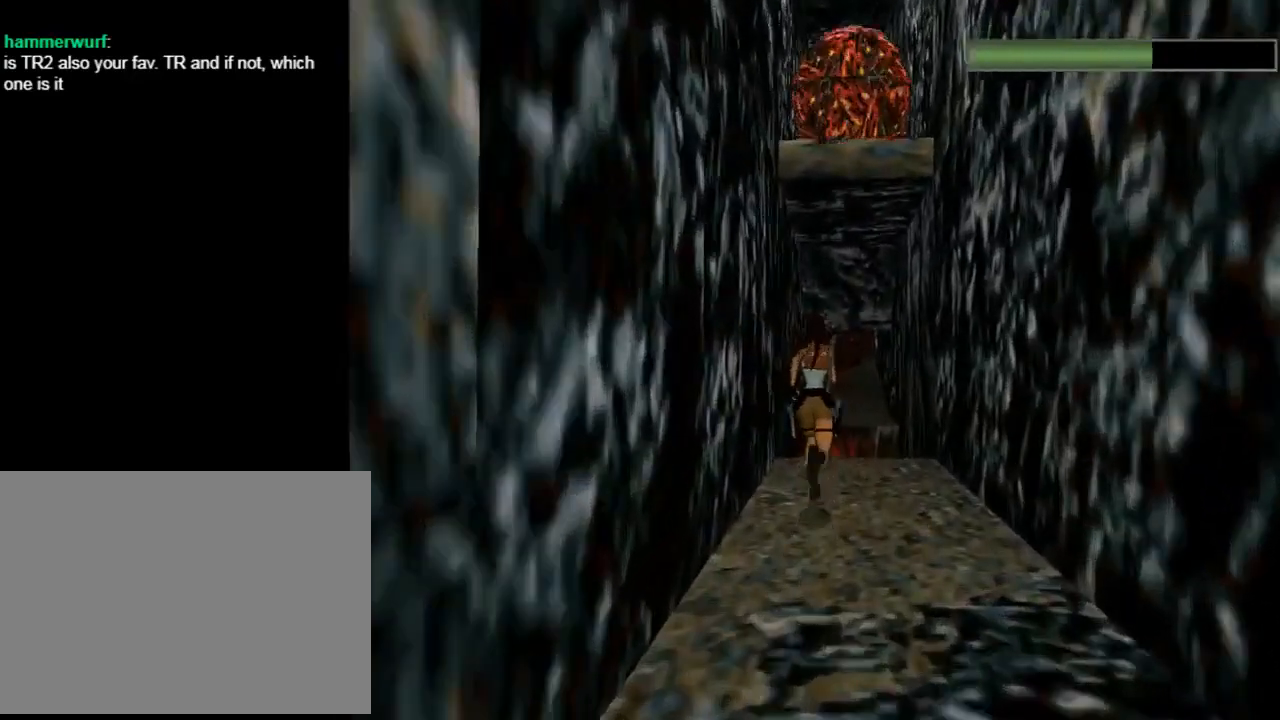
{"buttons": ["DPAD_UP"], "left_stick": "center", "events": [[167, "DPAD_LEFT", "down"], [267, "DPAD_LEFT", "up"]]}